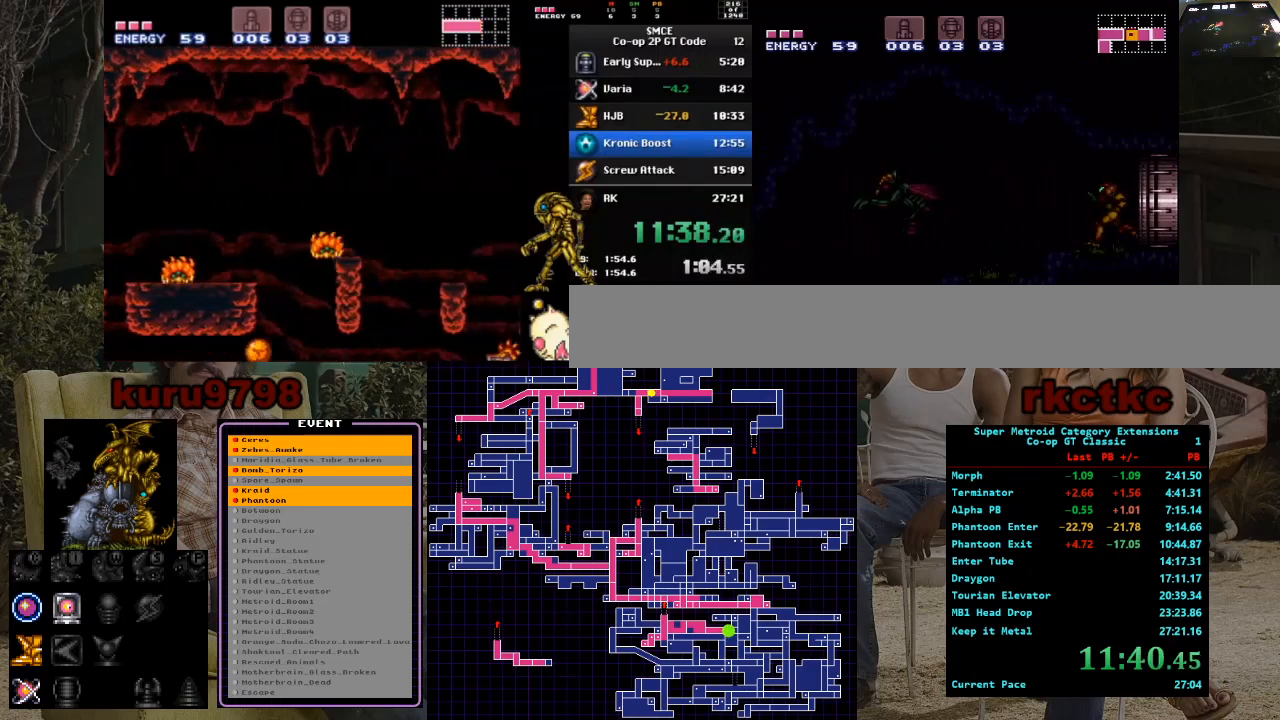
Gameplay with a controller (Nintendo layout); each line is a JSON object with the inputs held at the frame after it. "events" lists button and stick changes between this image and that frame as [ms after this image, input, new state], when the widget could be followed in between. Not read: A B L3 R3.
{"buttons": ["DPAD_UP", "DPAD_LEFT"], "events": [[200, "Y", "down"], [350, "Y", "up"], [417, "DPAD_UP", "down"]]}
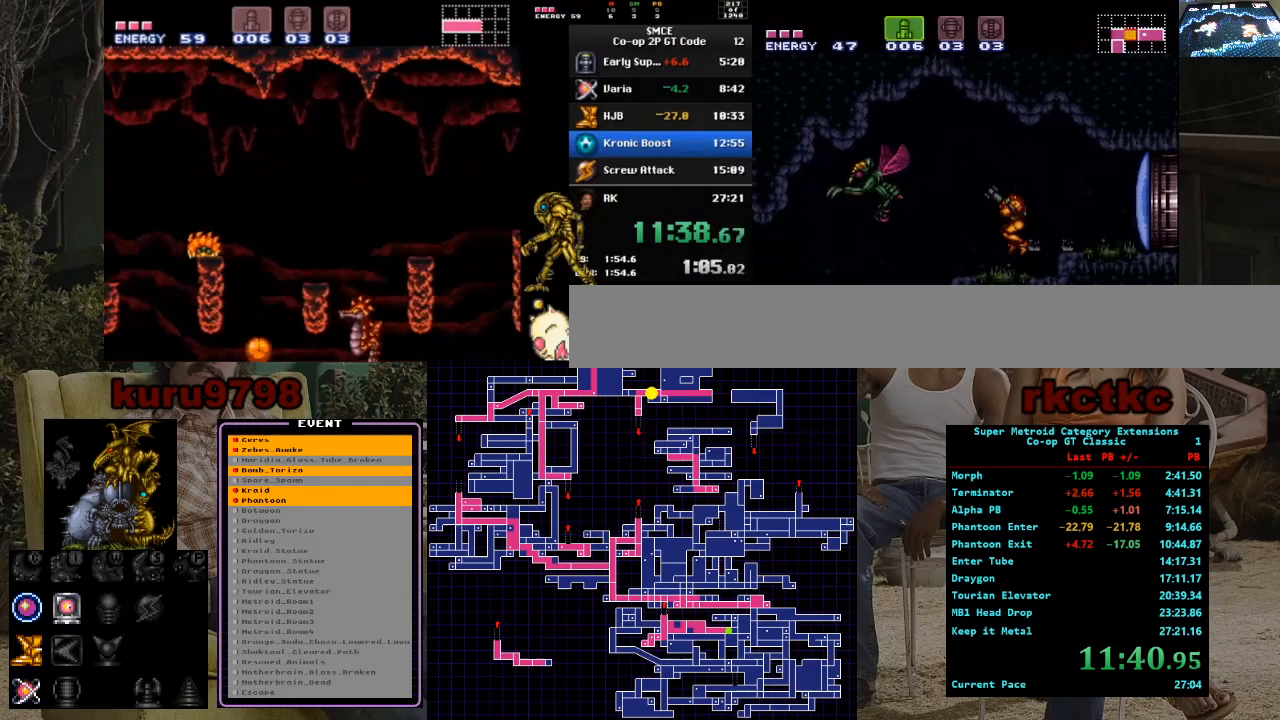
{"buttons": ["DPAD_LEFT"], "events": [[183, "X", "down"], [267, "DPAD_UP", "up"], [283, "X", "up"]]}
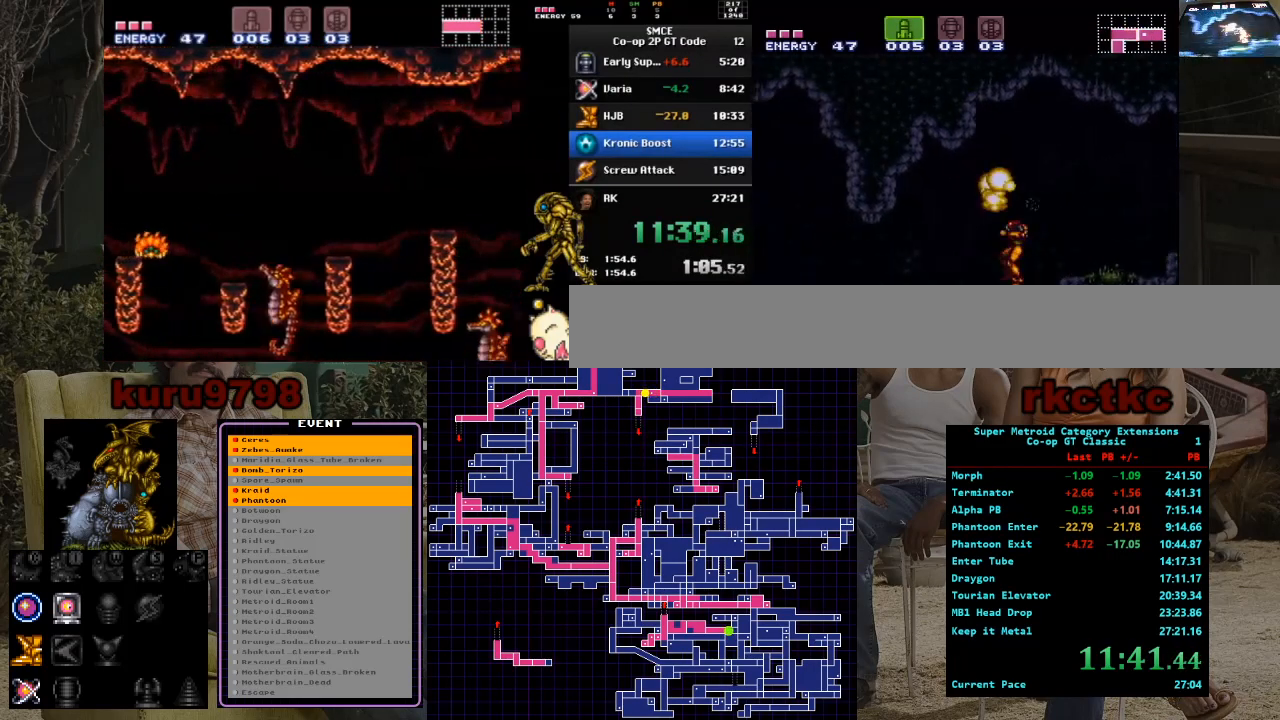
{"buttons": ["DPAD_LEFT", "SELECT"], "events": [[467, "SELECT", "down"]]}
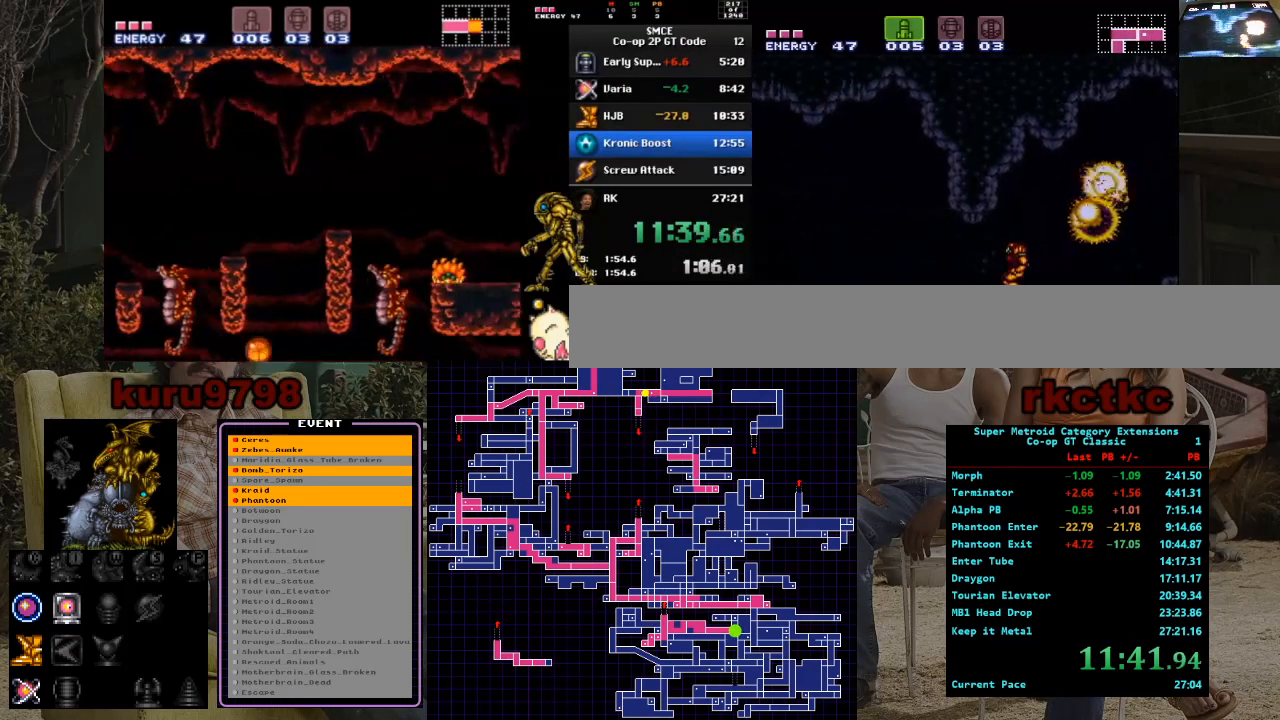
{"buttons": ["DPAD_LEFT"], "events": [[117, "SELECT", "up"]]}
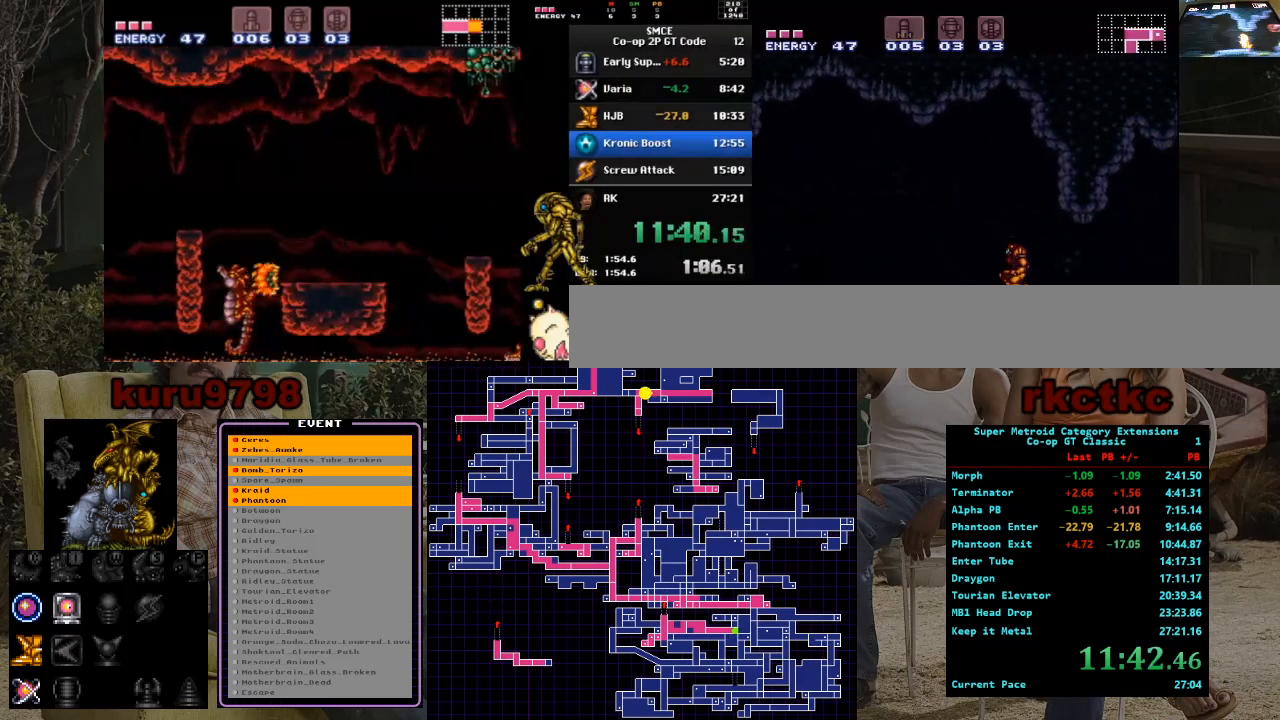
{"buttons": ["X"], "events": [[250, "DPAD_DOWN", "down"], [250, "DPAD_LEFT", "up"], [367, "X", "down"], [500, "DPAD_DOWN", "up"]]}
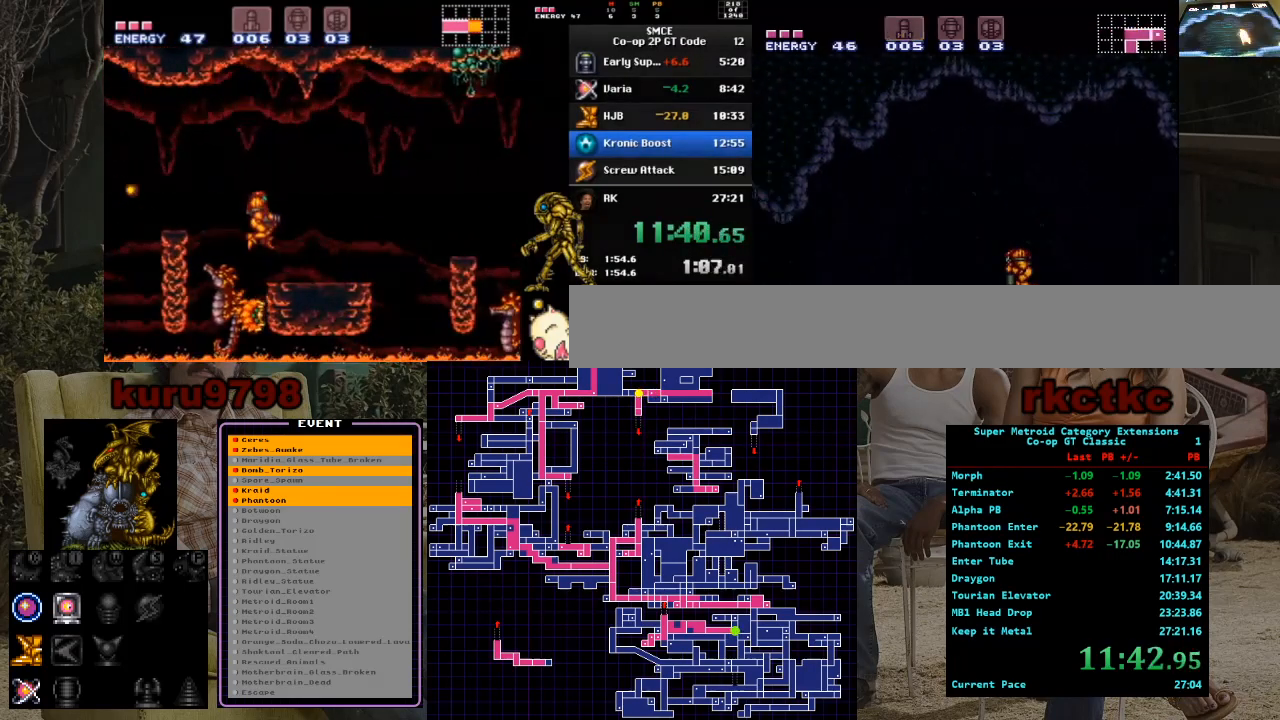
{"buttons": ["DPAD_RIGHT"], "events": [[50, "DPAD_RIGHT", "down"], [150, "X", "up"]]}
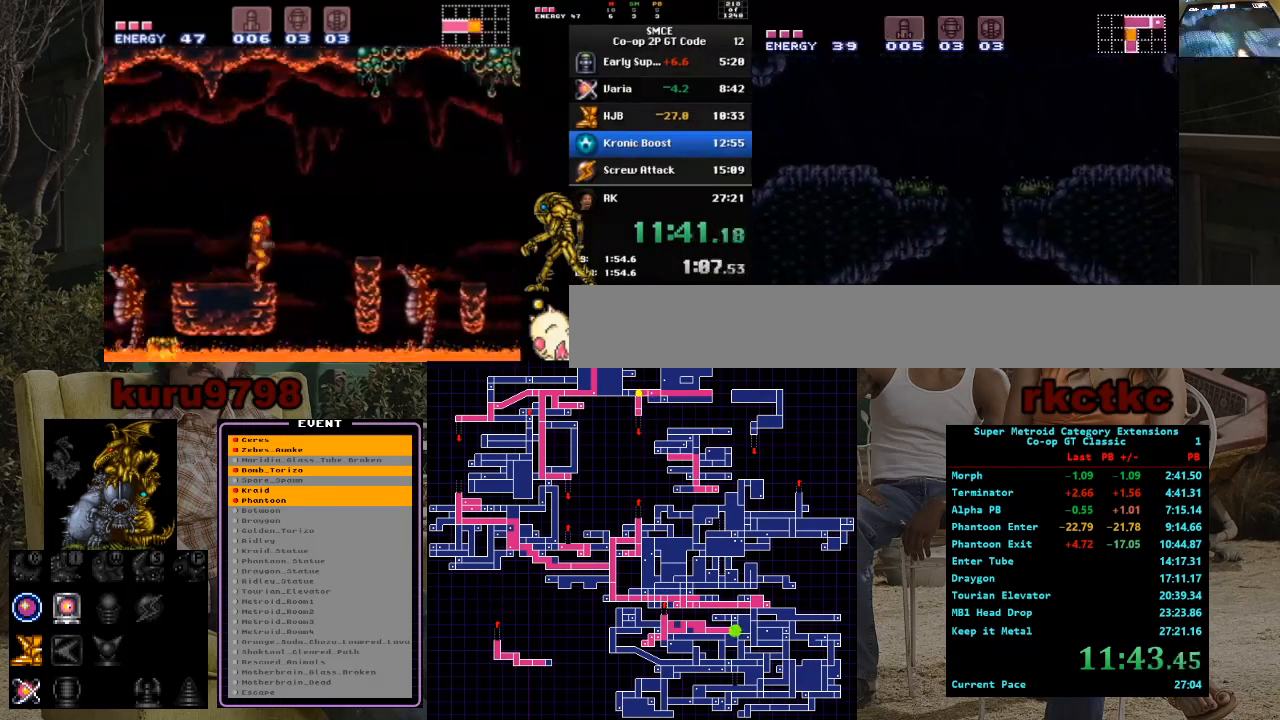
{"buttons": ["DPAD_LEFT"], "events": [[300, "DPAD_RIGHT", "up"], [350, "DPAD_LEFT", "down"]]}
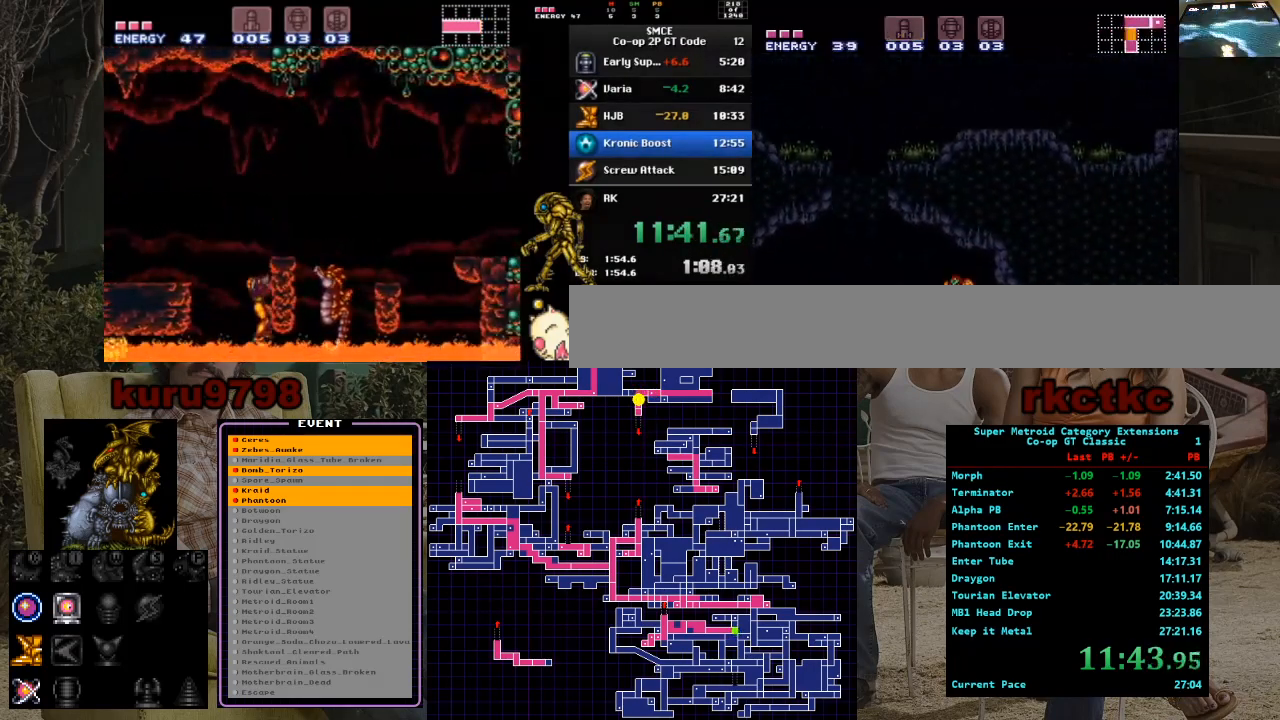
{"buttons": ["DPAD_RIGHT"], "events": [[483, "DPAD_LEFT", "up"], [500, "DPAD_RIGHT", "down"]]}
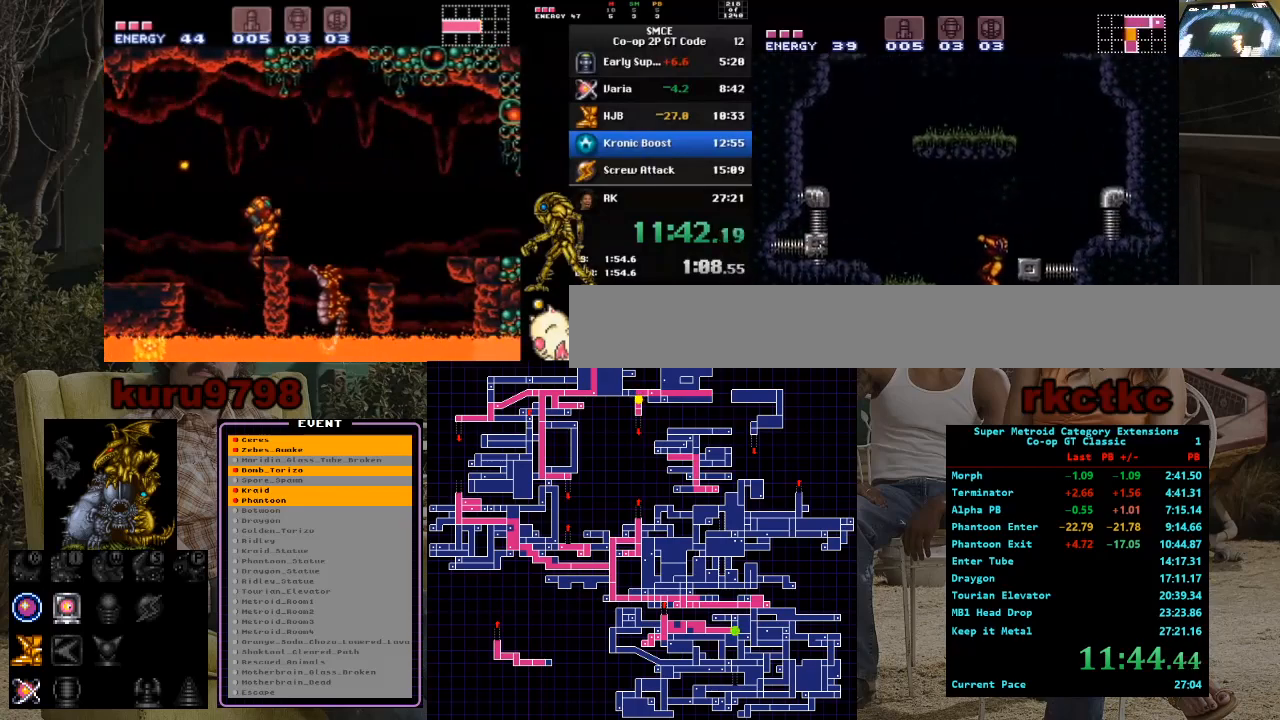
{"buttons": [], "events": [[467, "DPAD_RIGHT", "up"]]}
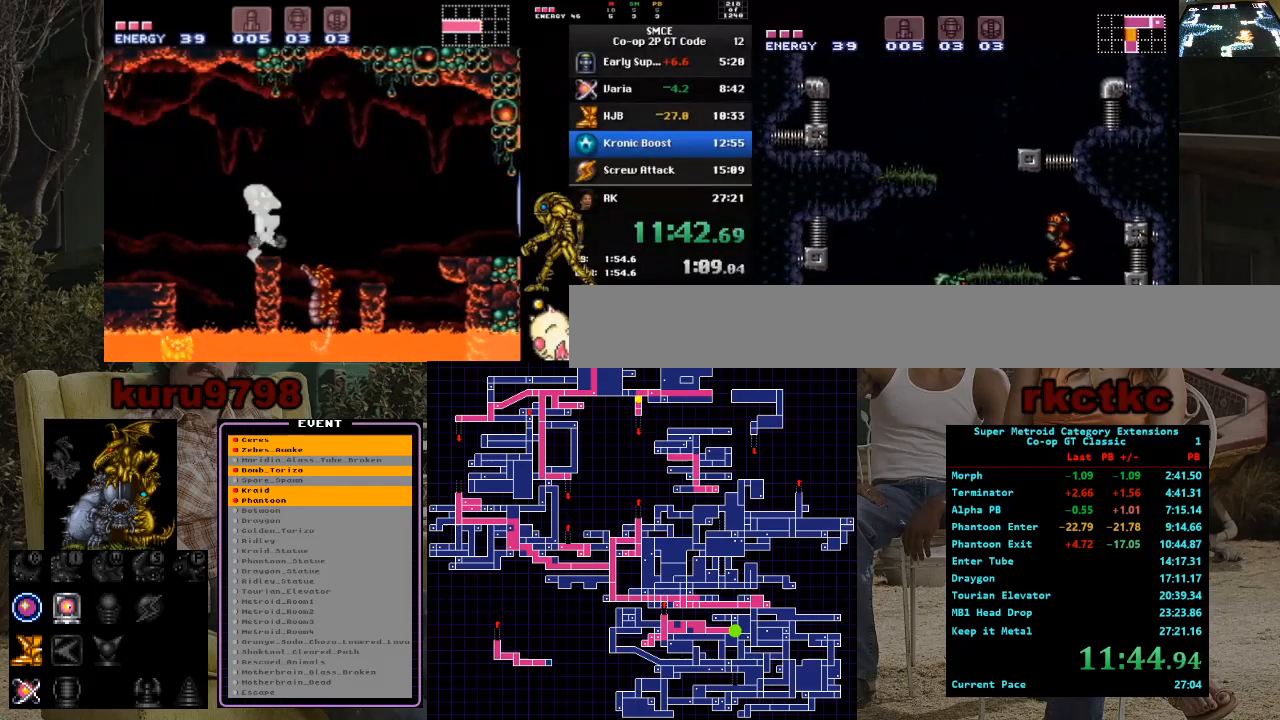
{"buttons": ["DPAD_LEFT"], "events": [[17, "DPAD_LEFT", "down"]]}
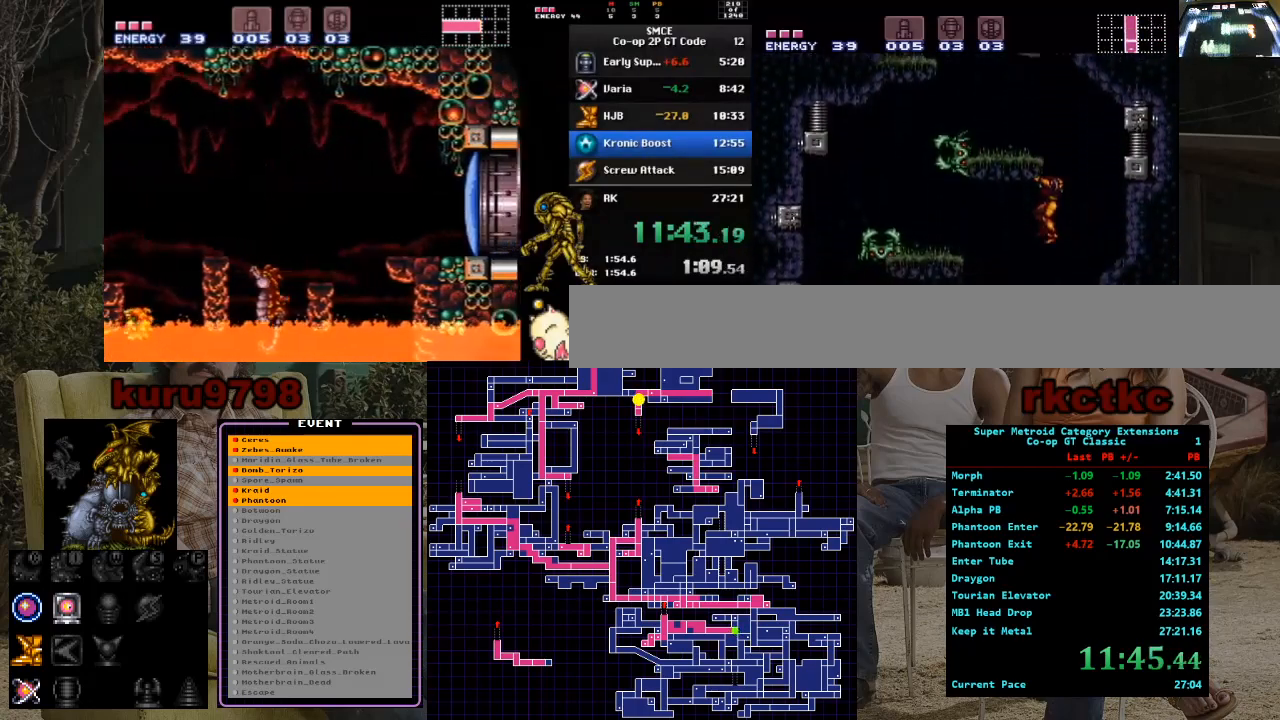
{"buttons": ["DPAD_RIGHT"], "events": [[150, "DPAD_LEFT", "up"], [200, "DPAD_RIGHT", "down"]]}
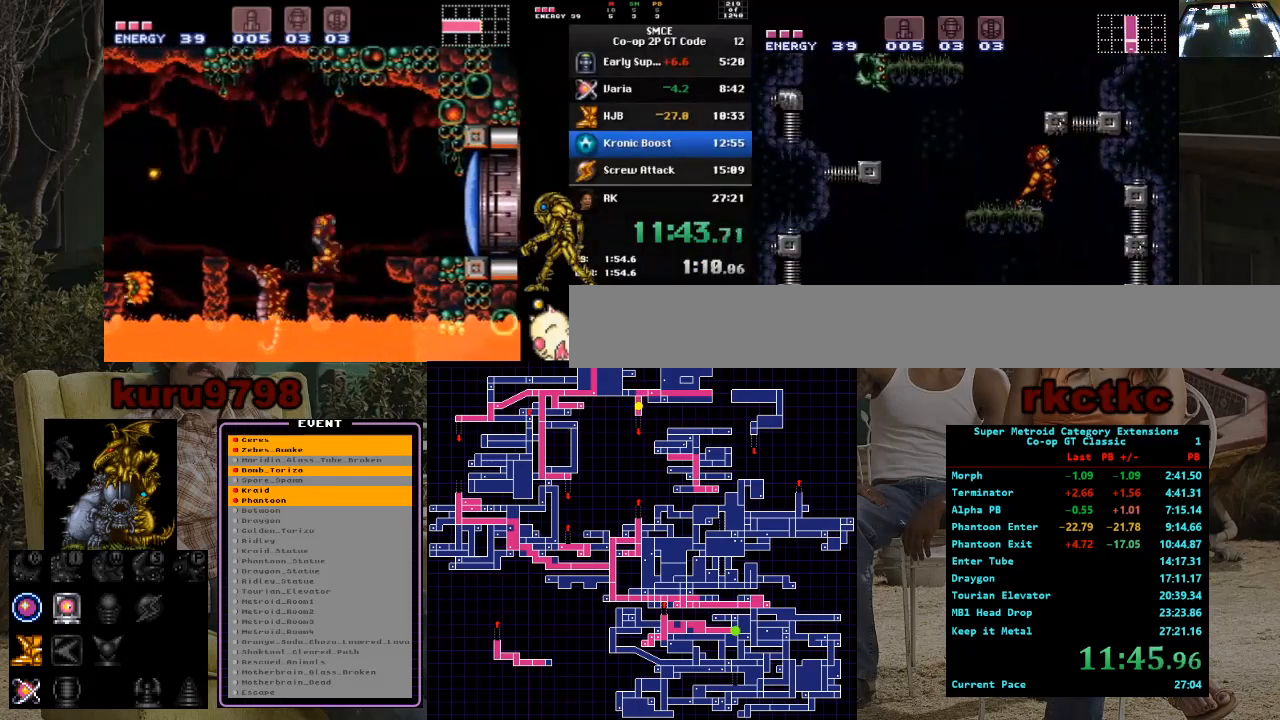
{"buttons": ["L1", "DPAD_LEFT"], "events": [[33, "DPAD_RIGHT", "up"], [67, "DPAD_LEFT", "down"], [167, "DPAD_LEFT", "up"], [200, "L1", "down"], [483, "DPAD_LEFT", "down"]]}
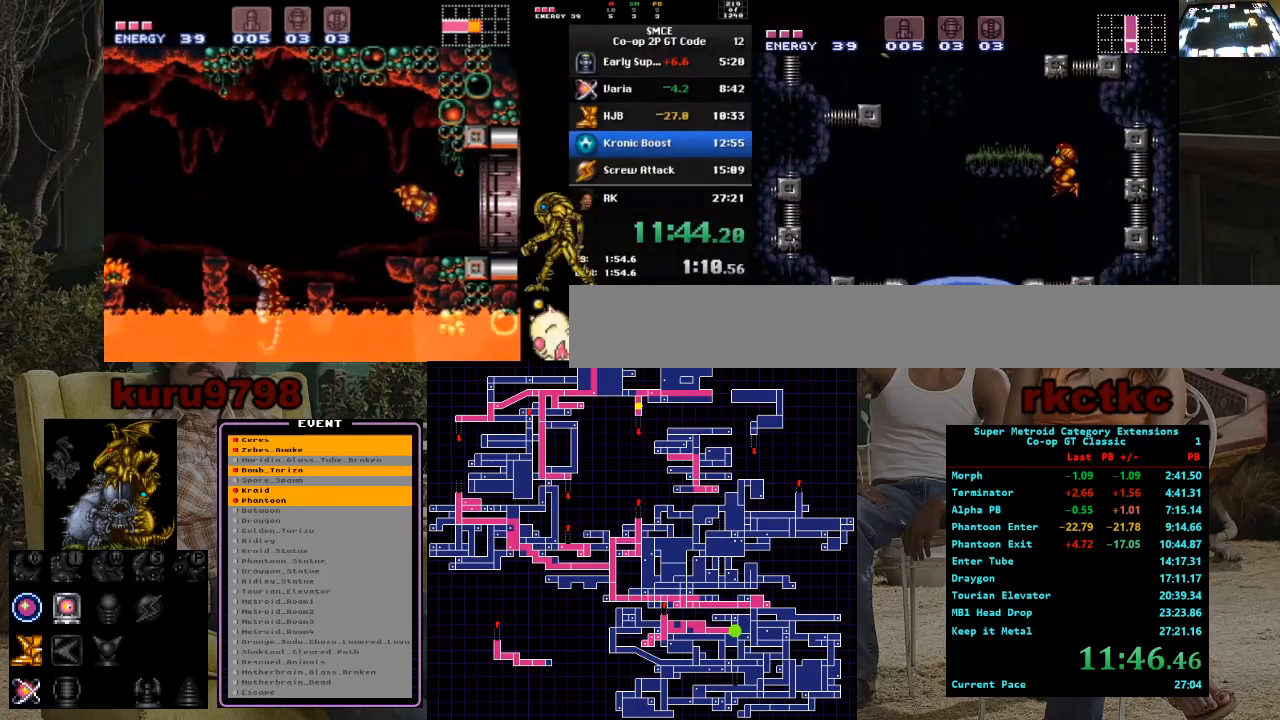
{"buttons": ["DPAD_RIGHT"], "events": [[17, "X", "down"], [100, "L1", "up"], [133, "X", "up"], [367, "DPAD_LEFT", "up"], [450, "DPAD_RIGHT", "down"]]}
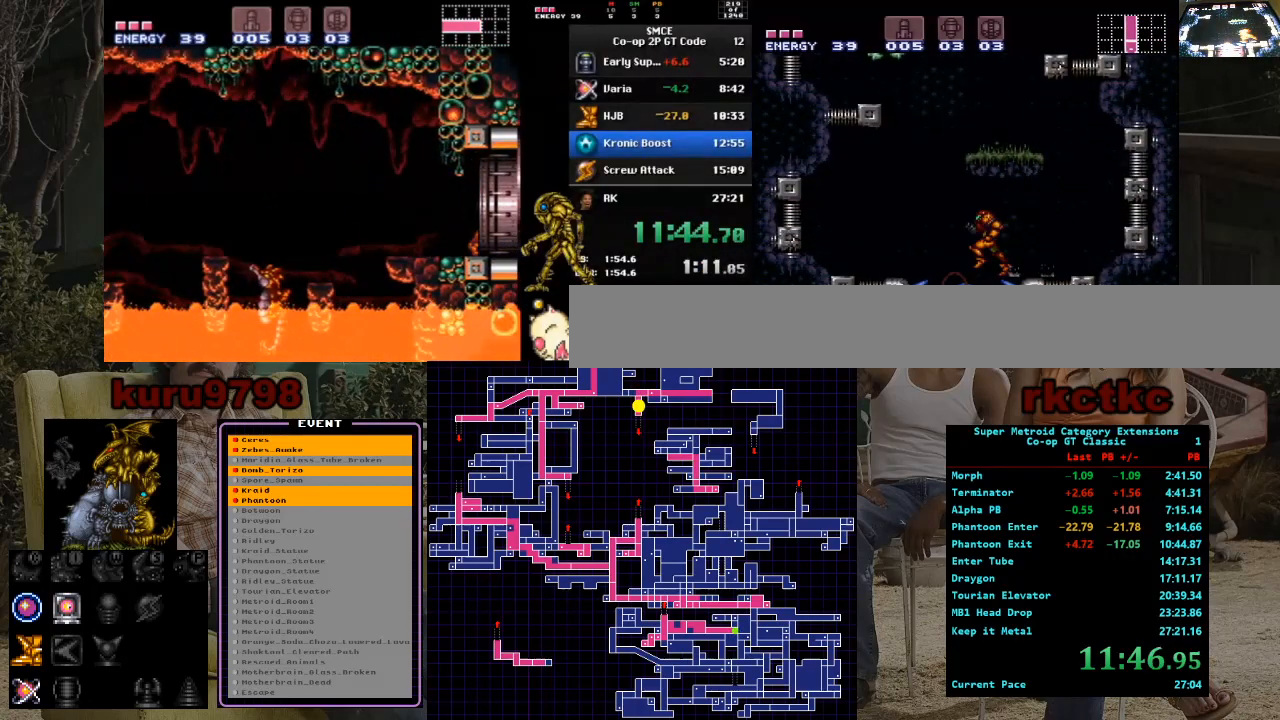
{"buttons": [], "events": [[17, "DPAD_RIGHT", "up"], [100, "DPAD_LEFT", "down"], [300, "DPAD_LEFT", "up"]]}
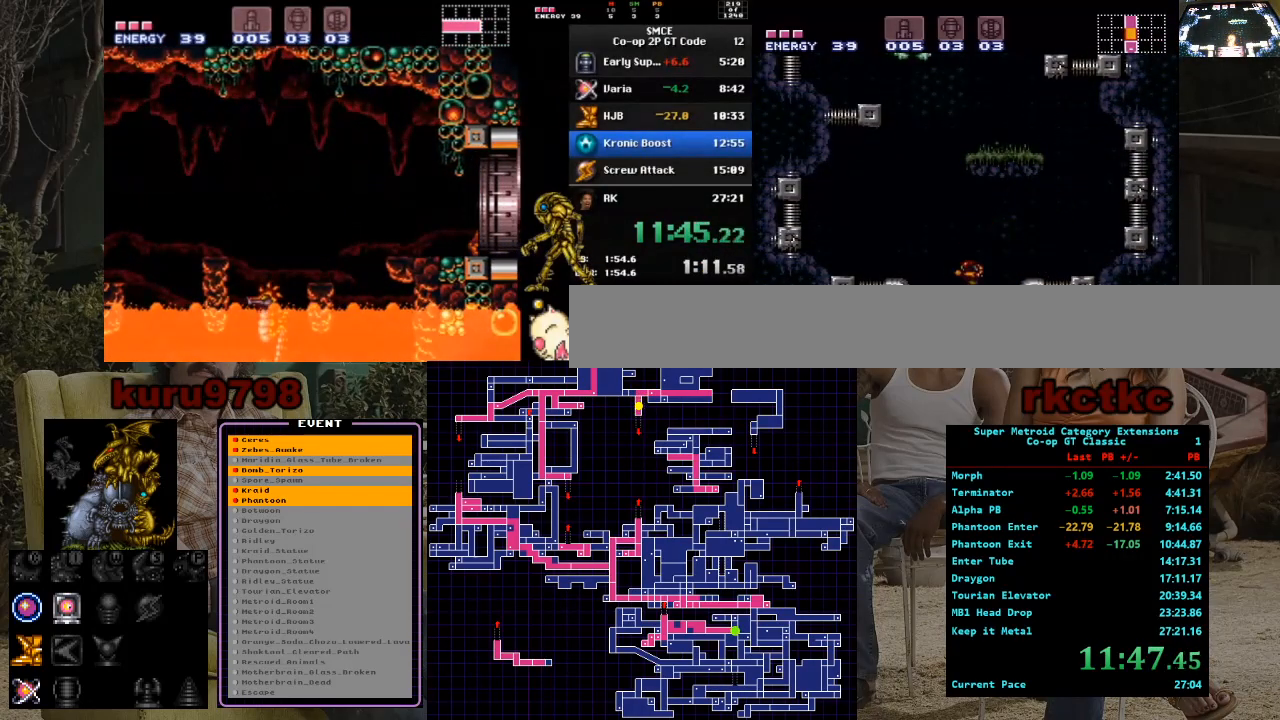
{"buttons": [], "events": []}
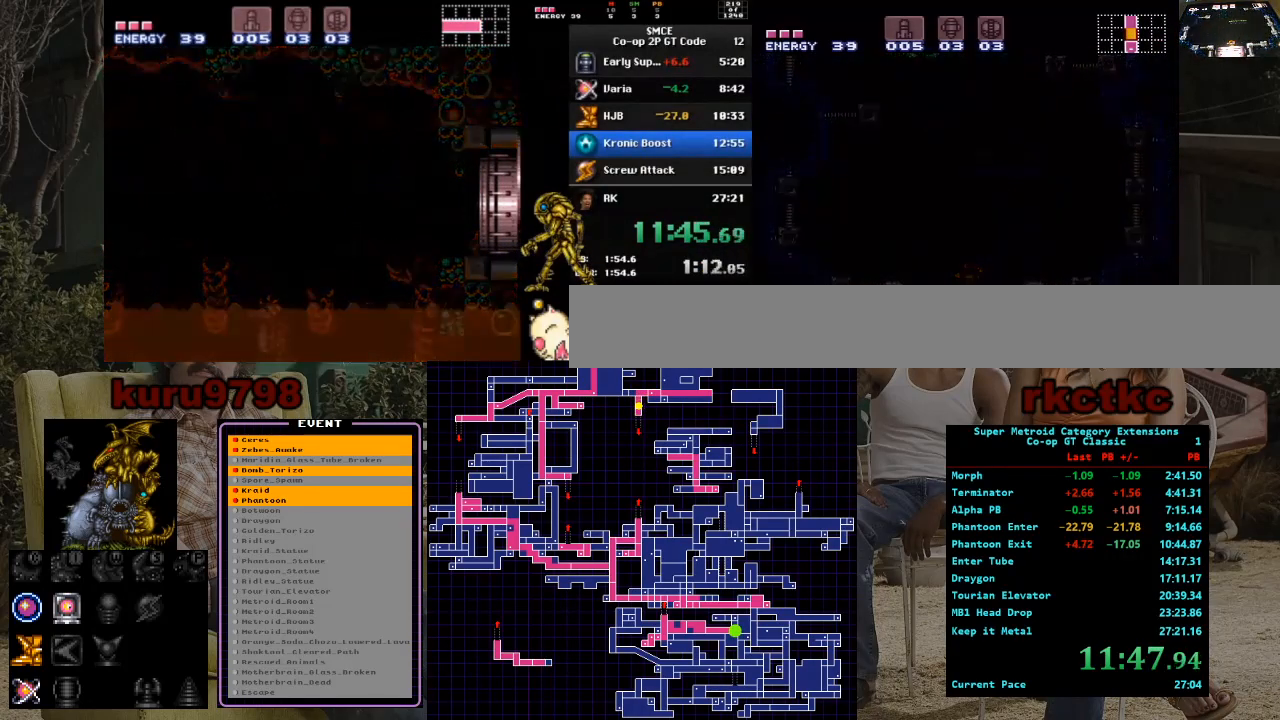
{"buttons": [], "events": []}
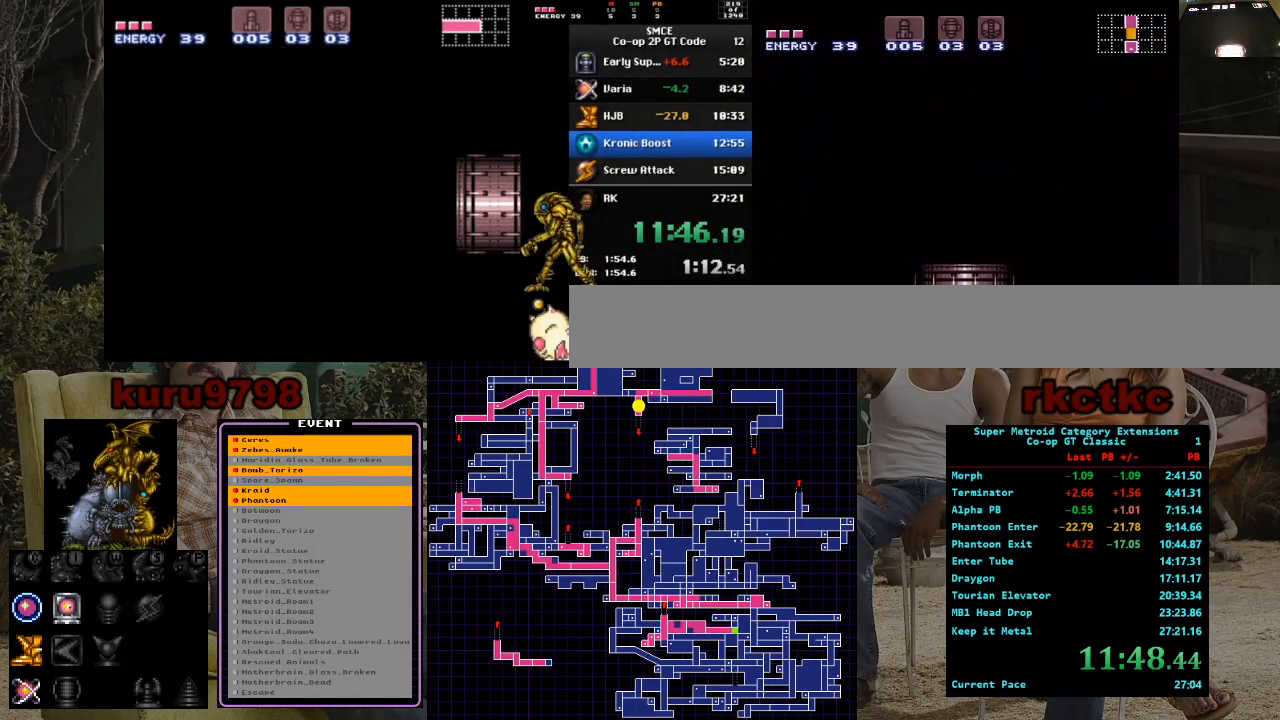
{"buttons": [], "events": []}
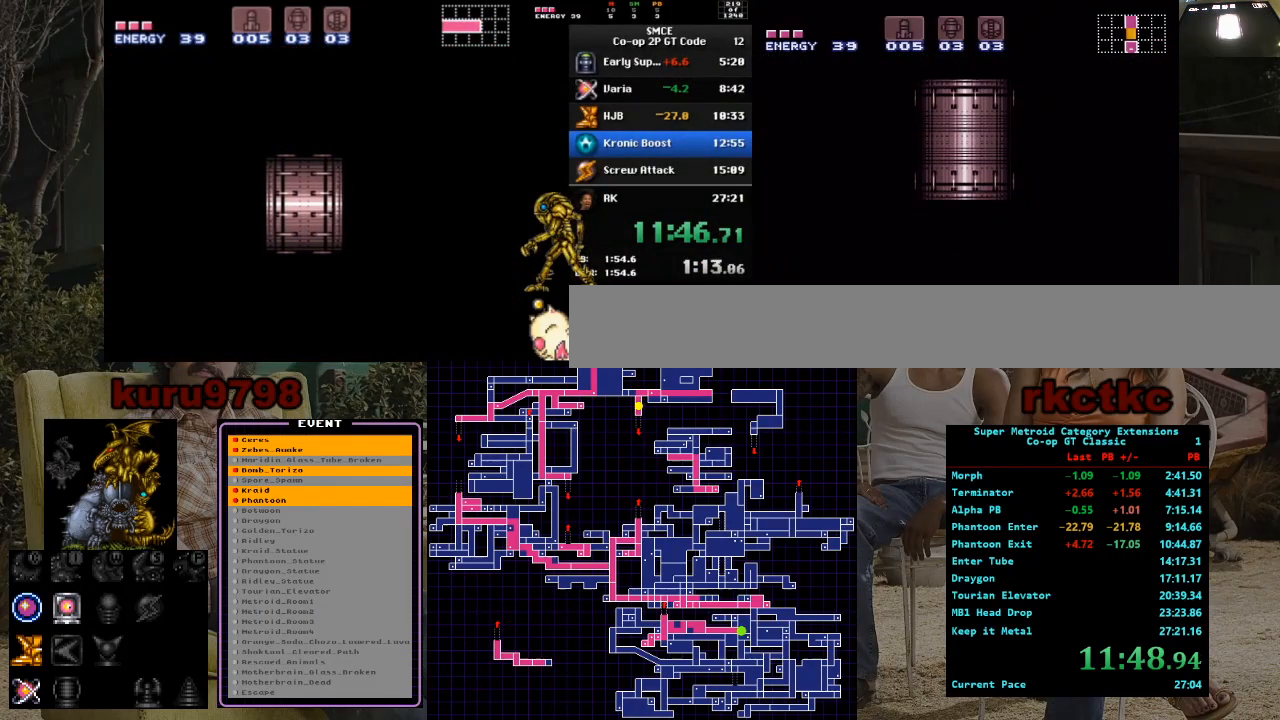
{"buttons": [], "events": []}
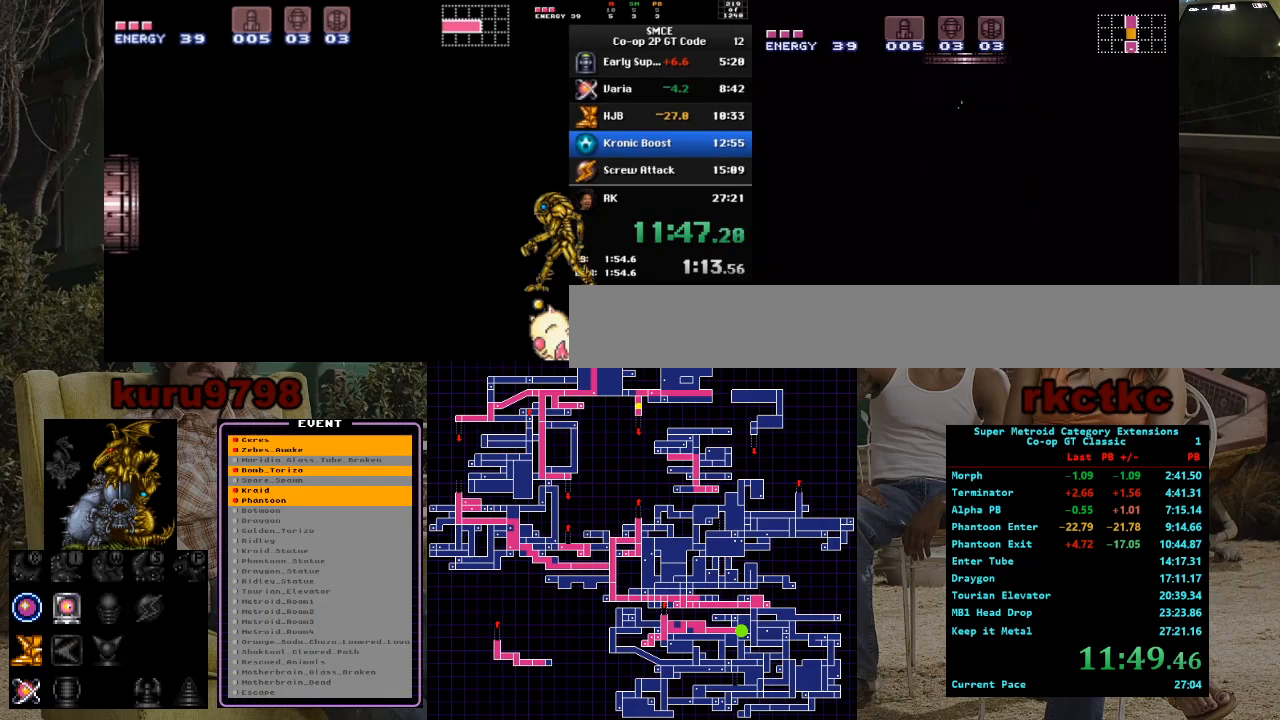
{"buttons": ["DPAD_LEFT"], "events": [[300, "DPAD_LEFT", "down"]]}
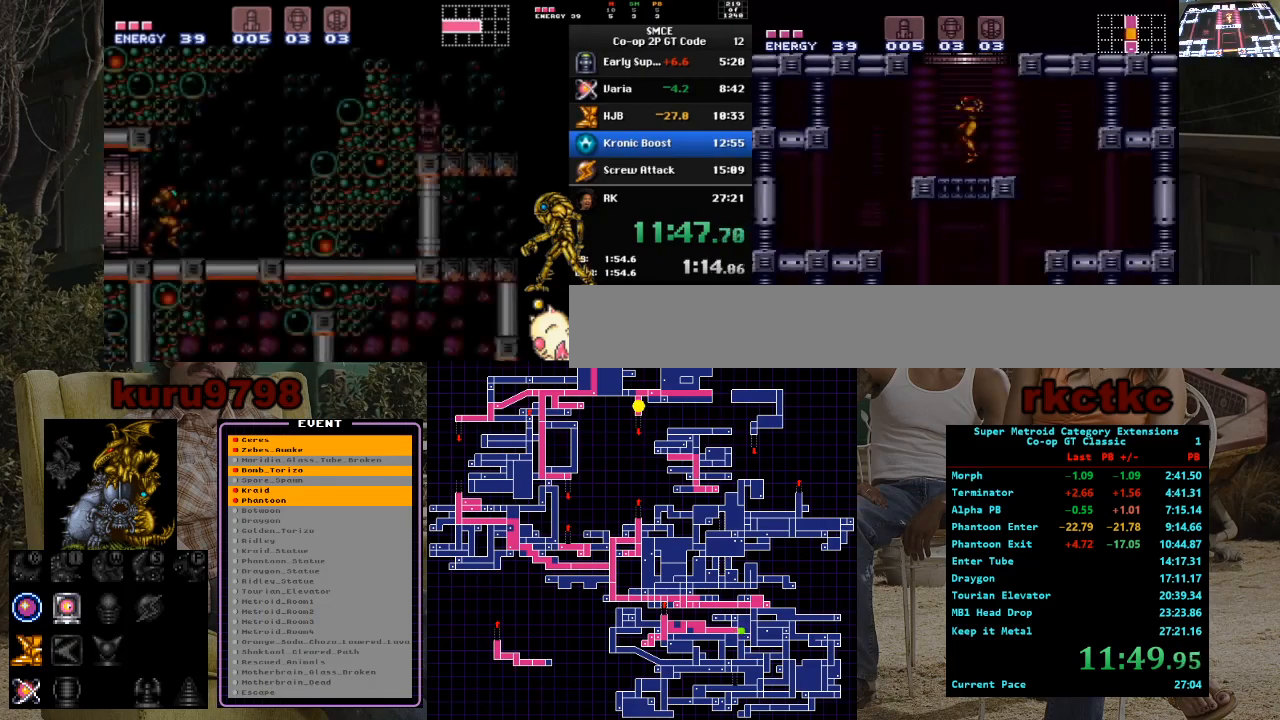
{"buttons": ["DPAD_RIGHT"], "events": [[367, "DPAD_LEFT", "up"], [433, "DPAD_RIGHT", "down"]]}
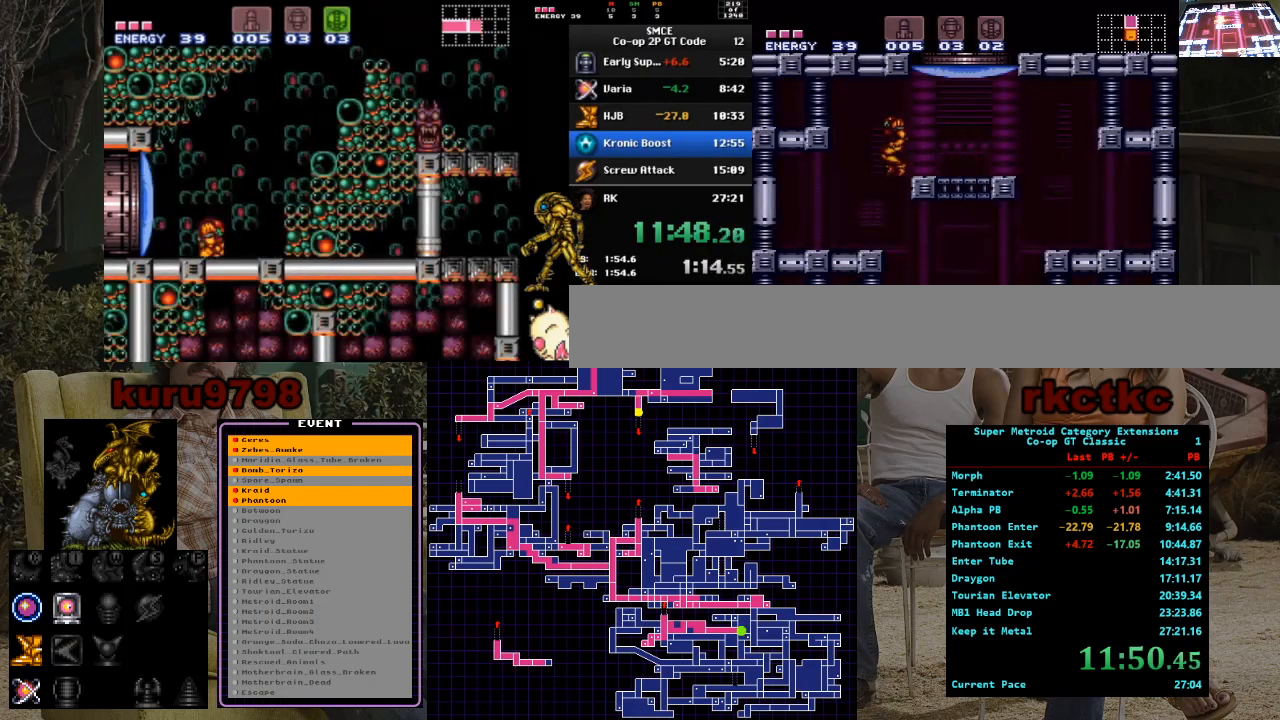
{"buttons": ["DPAD_RIGHT"], "events": [[83, "DPAD_RIGHT", "up"], [250, "DPAD_RIGHT", "down"]]}
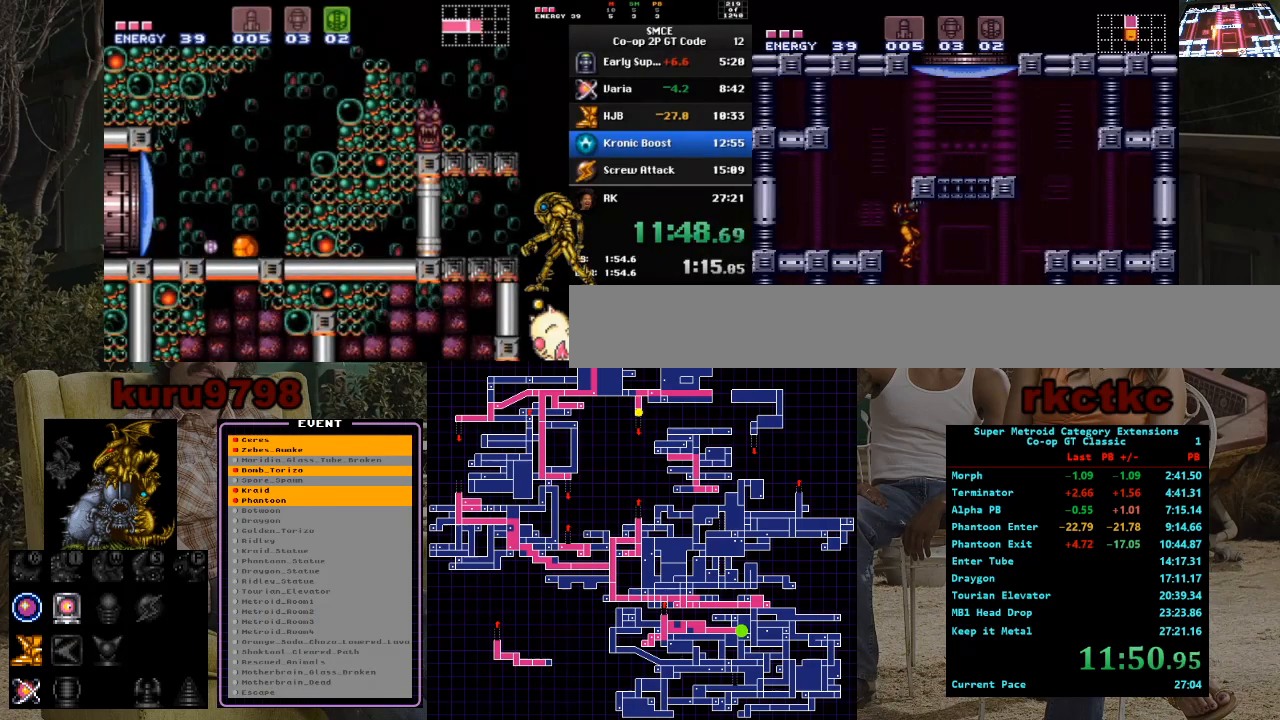
{"buttons": [], "events": [[250, "DPAD_RIGHT", "up"], [250, "R1", "down"], [333, "DPAD_DOWN", "down"], [333, "R1", "up"], [450, "DPAD_DOWN", "up"]]}
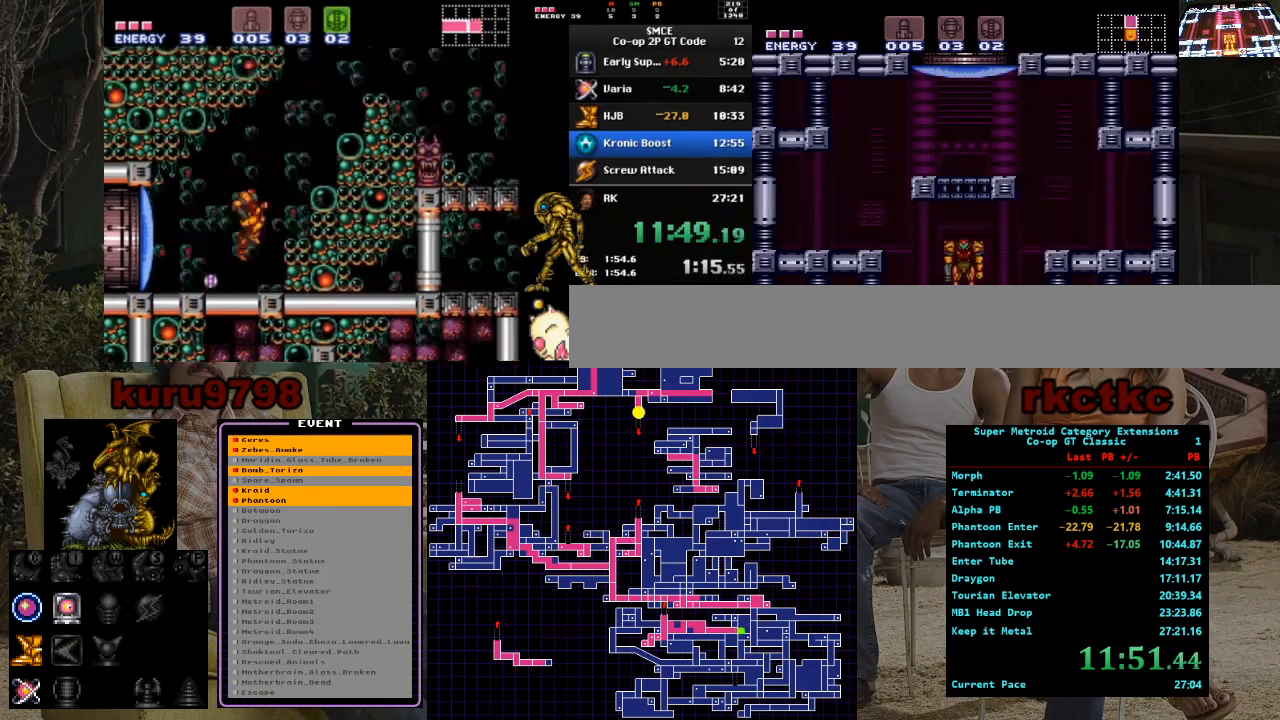
{"buttons": [], "events": []}
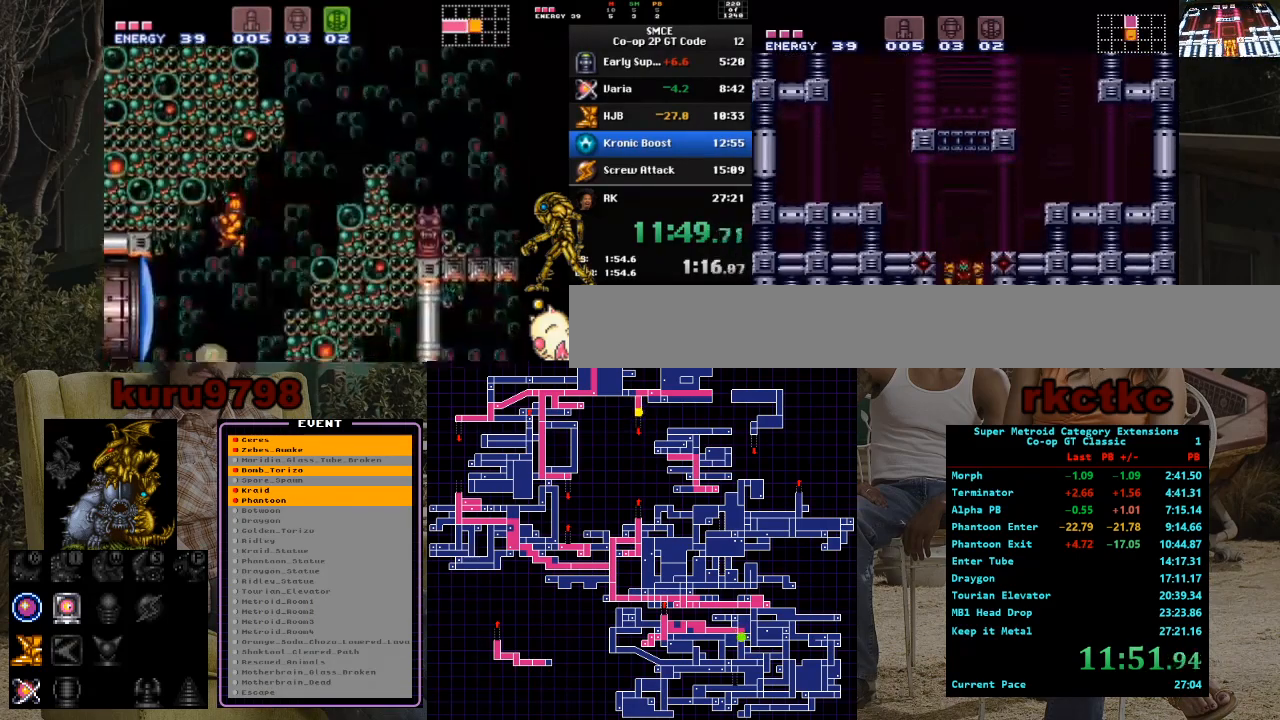
{"buttons": [], "events": []}
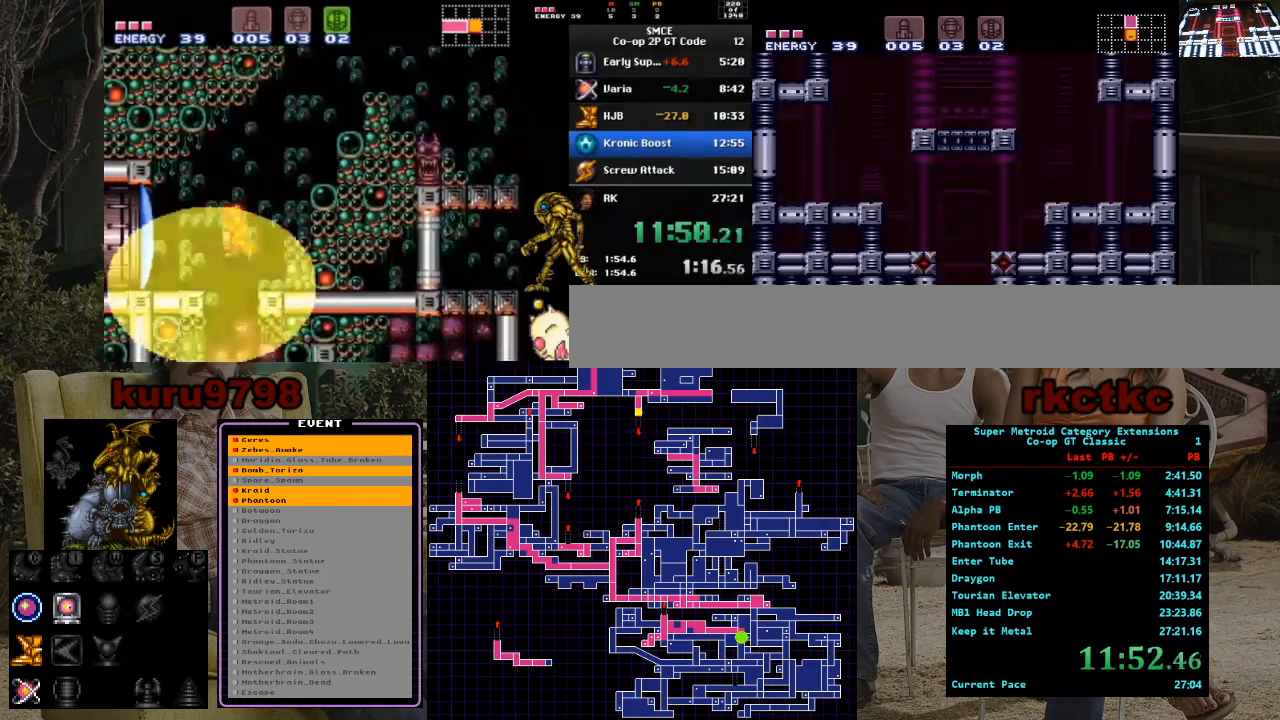
{"buttons": [], "events": []}
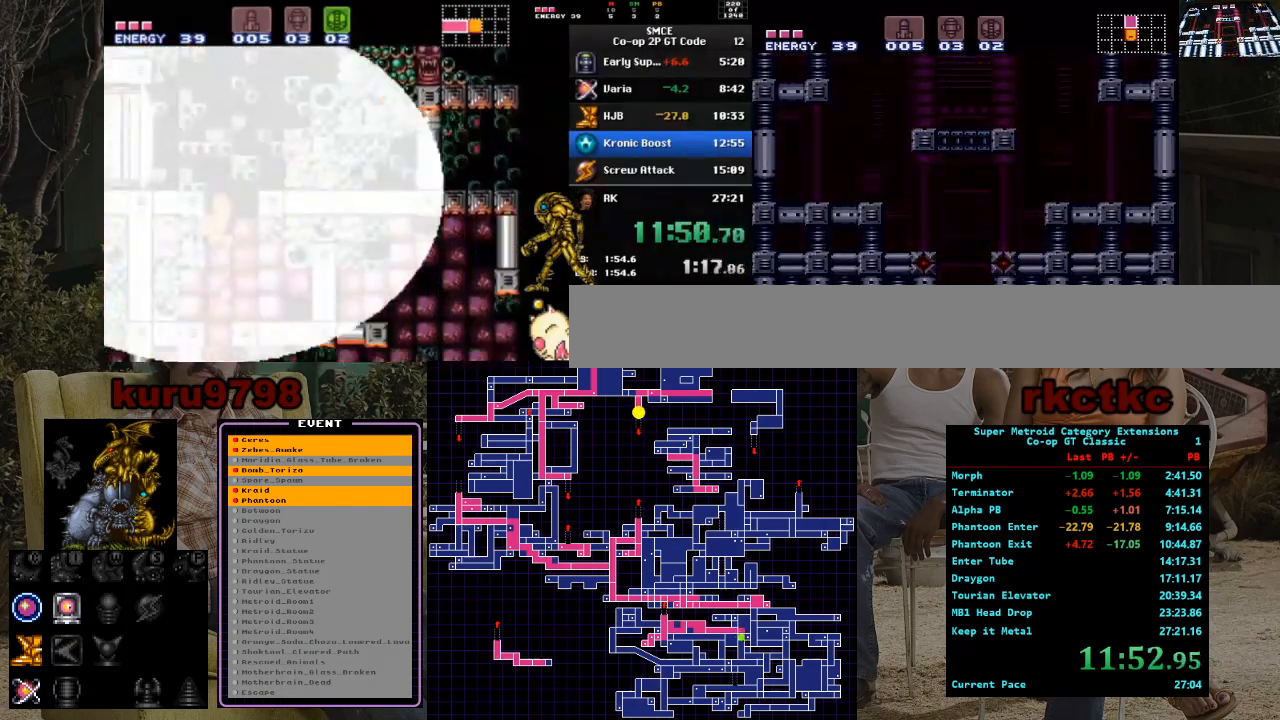
{"buttons": [], "events": []}
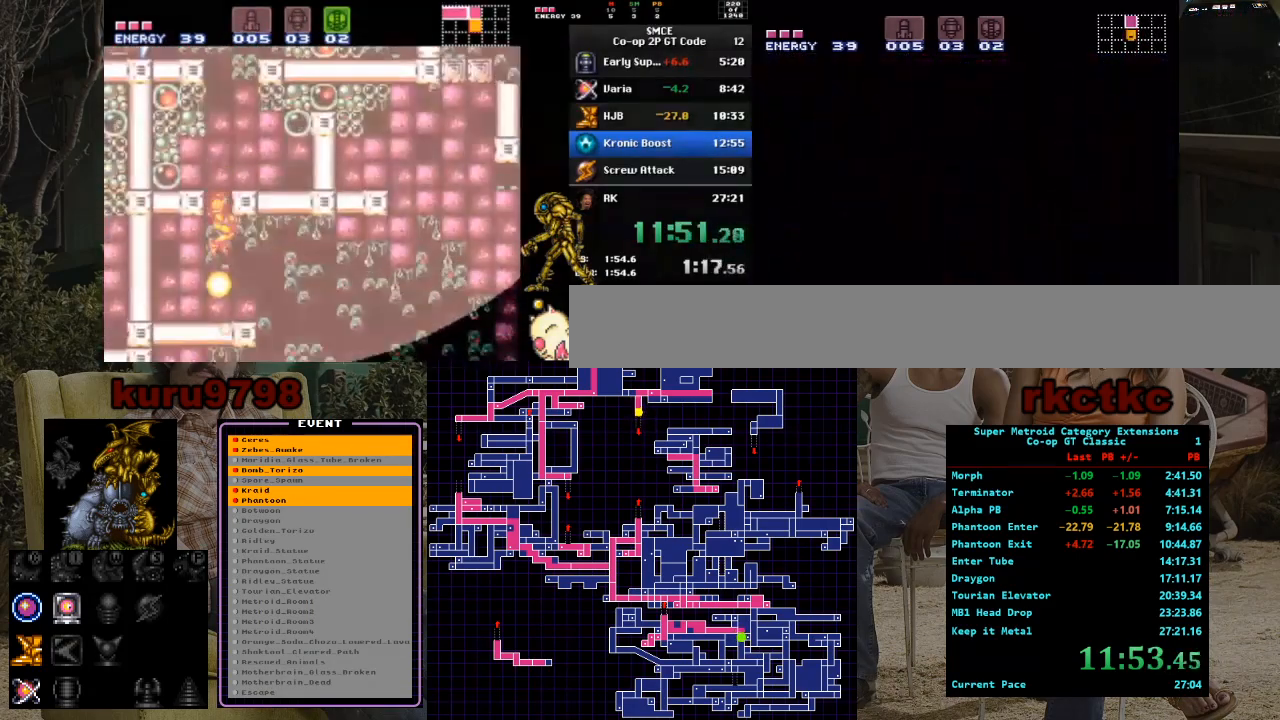
{"buttons": [], "events": []}
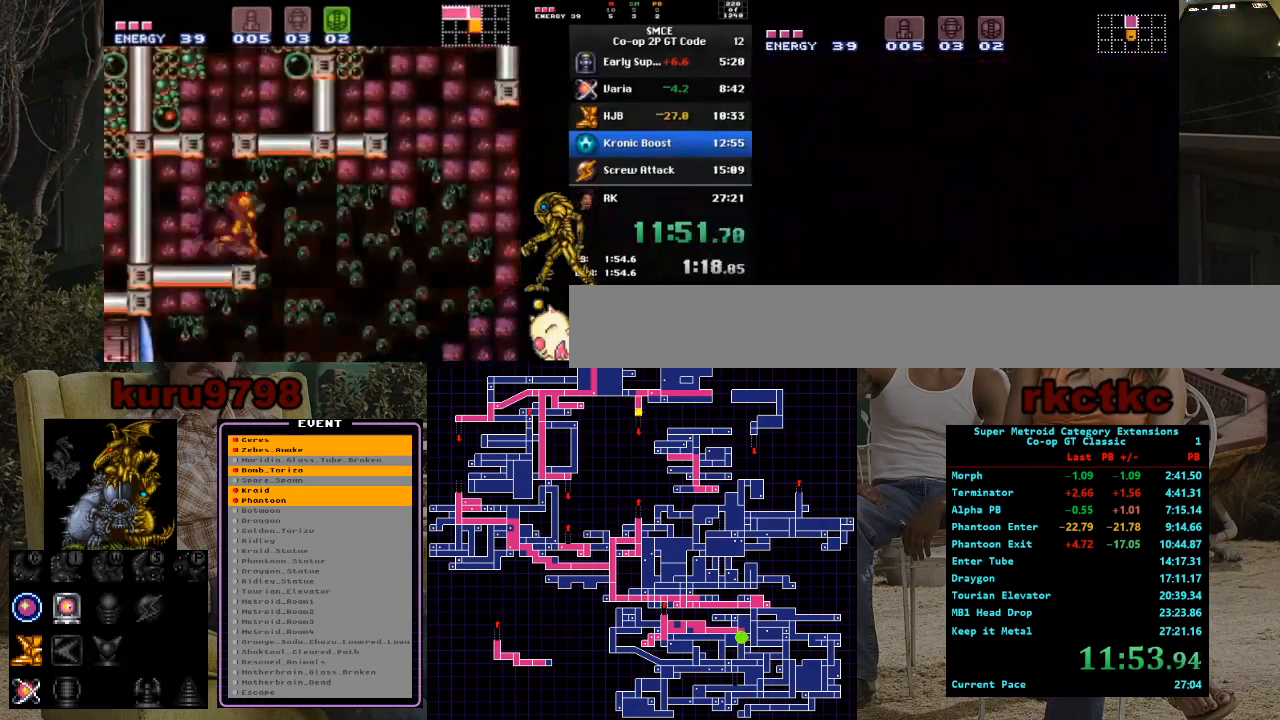
{"buttons": [], "events": []}